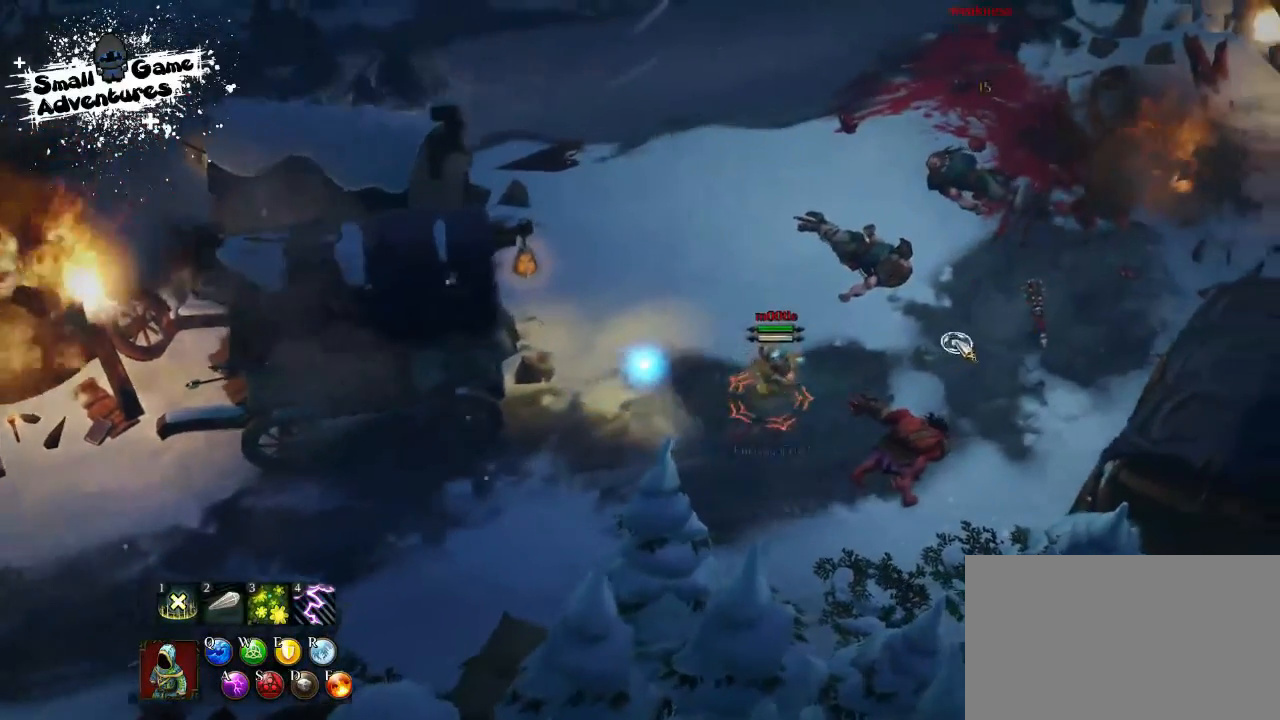
Gameplay with keyboard; each line is a JSON object with the keys held at the frame after it. "events" lists presses ("down") and releases ("up") of "1", "2", "3", "4", "5", "6", "7", "8", "9", "a", "alt", "b", "c", "caps_lock", "ctrl", "d", "e", "f", "g", "h", "i", "j", "k", "m", "n", "q", "r", "s", "shift", "space", "super", "t", "tab", "tilde", "u", "v", "w", "x", "y" and "z" between this image and that frame as [ms after this image, input, new state], when the widget could be followed in between. No other keys are recorded. Mouse input is not recorded.
{"keys": ["e", "f"], "events": [[167, "d", "down"], [233, "f", "down"], [300, "d", "up"], [300, "f", "up"], [400, "d", "down"], [400, "f", "down"], [433, "d", "up"], [500, "e", "down"]]}
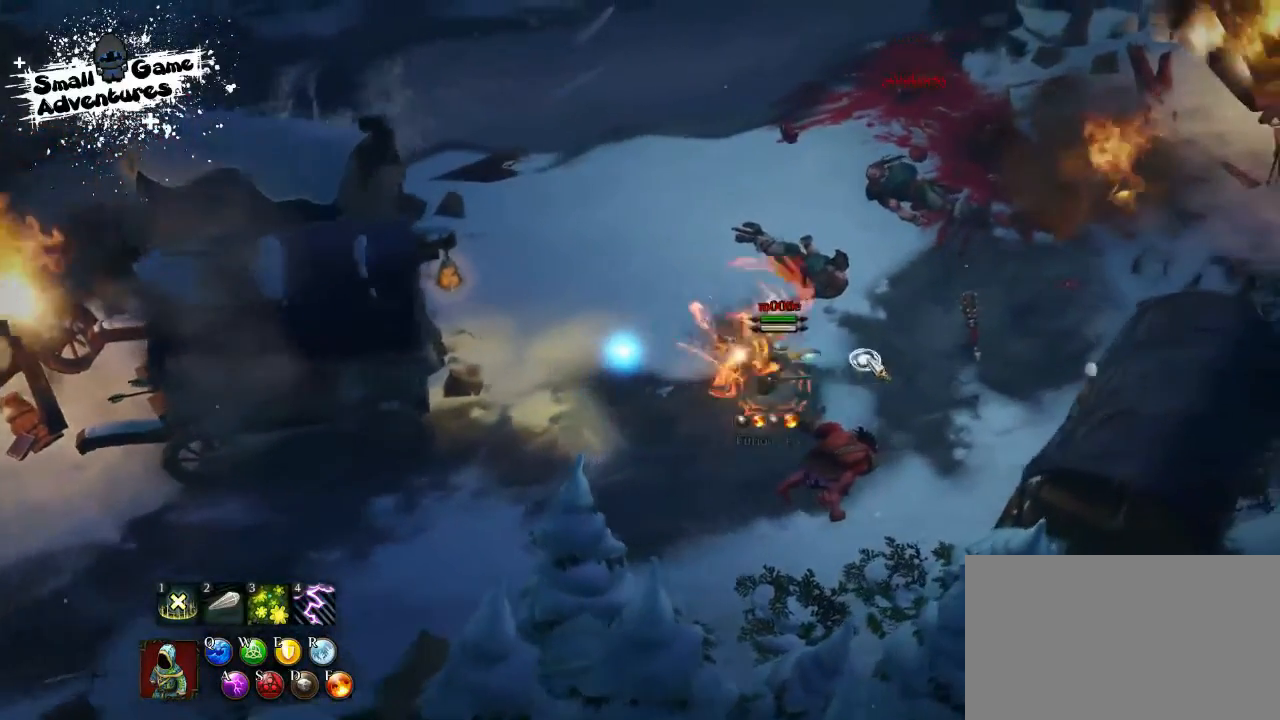
{"keys": [], "events": [[100, "f", "up"], [133, "e", "up"]]}
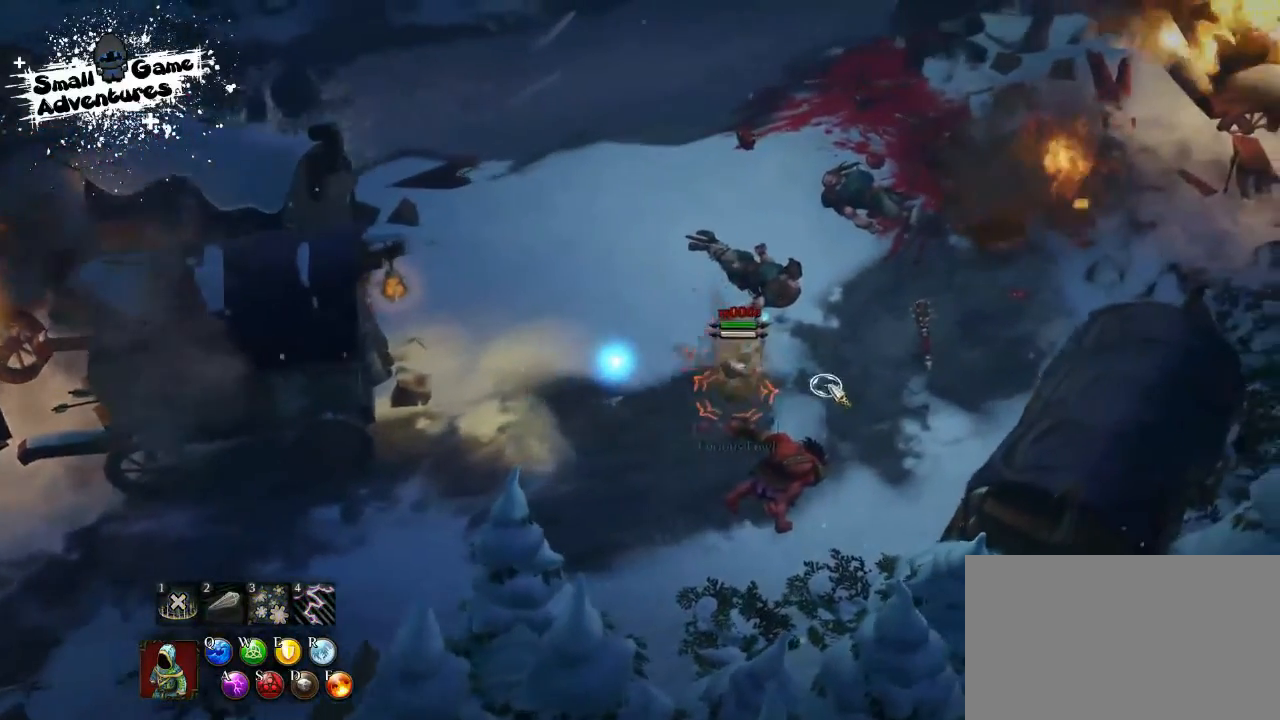
{"keys": [], "events": [[33, "a", "down"], [100, "s", "down"], [167, "f", "down"], [200, "a", "up"], [200, "s", "up"], [233, "space", "down"], [300, "f", "up"], [367, "space", "up"], [433, "space", "down"], [500, "space", "up"]]}
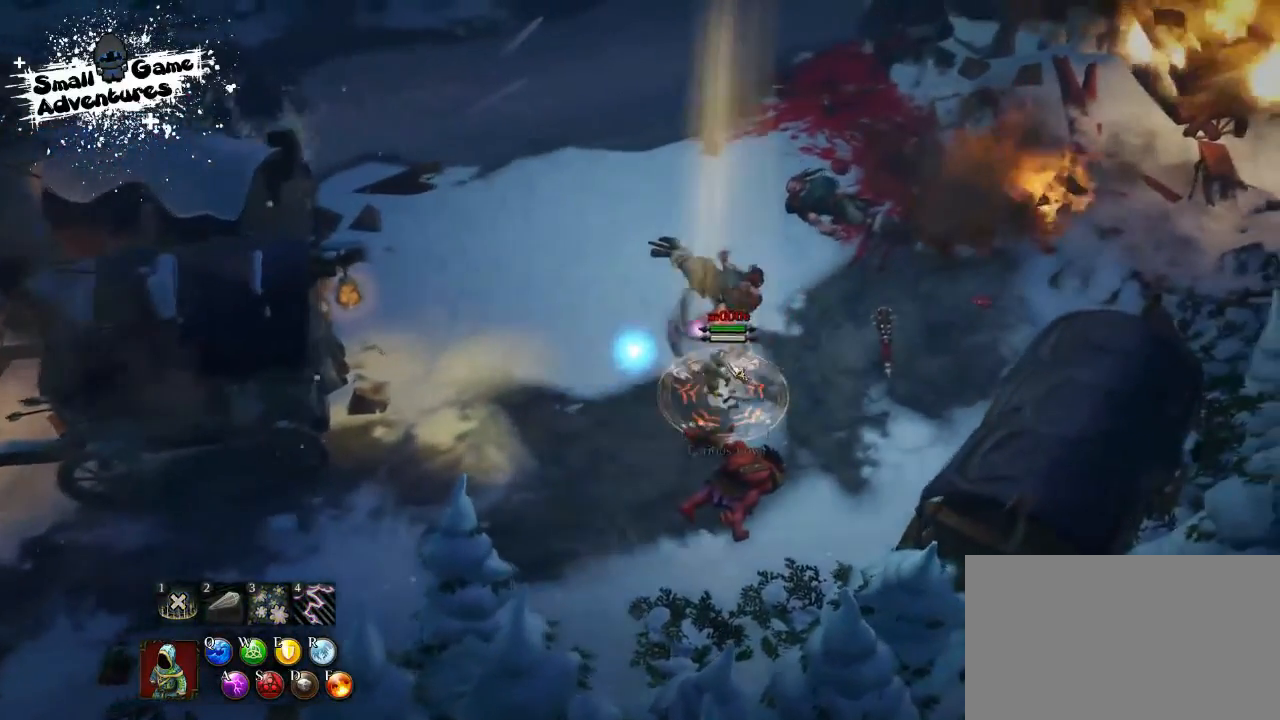
{"keys": [], "events": [[100, "space", "down"], [133, "space", "up"]]}
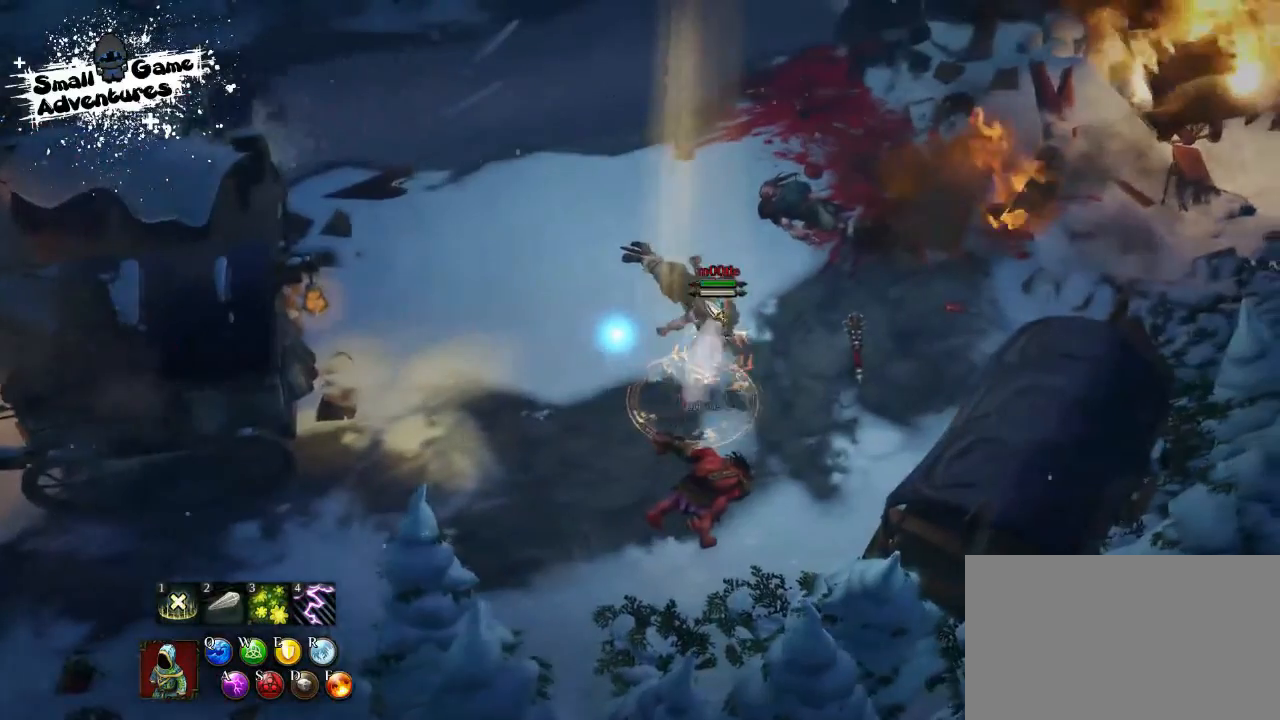
{"keys": [], "events": []}
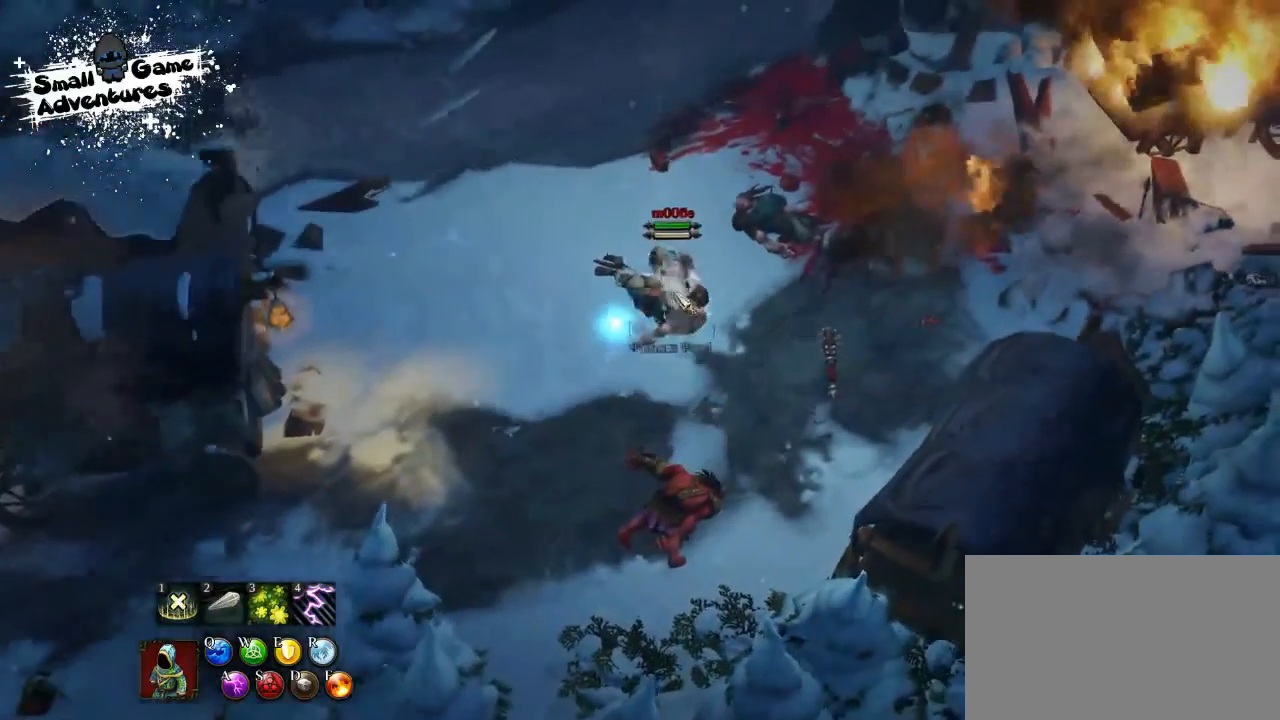
{"keys": [], "events": []}
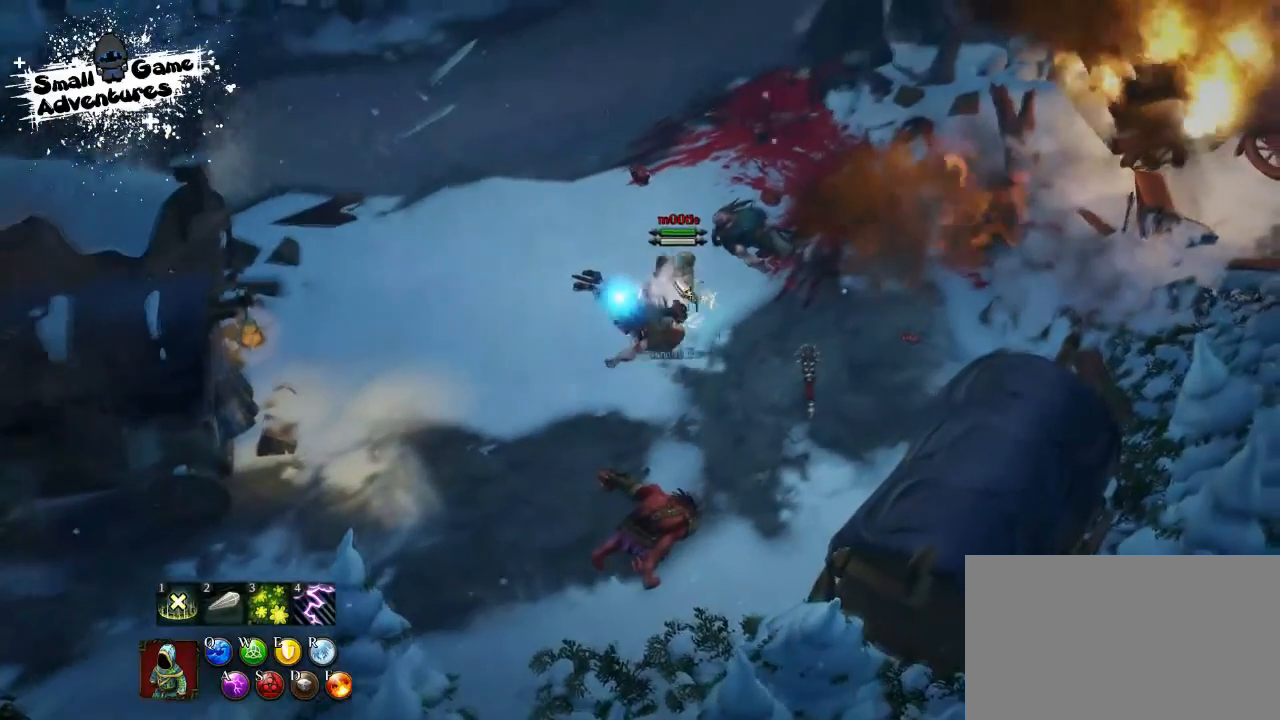
{"keys": [], "events": []}
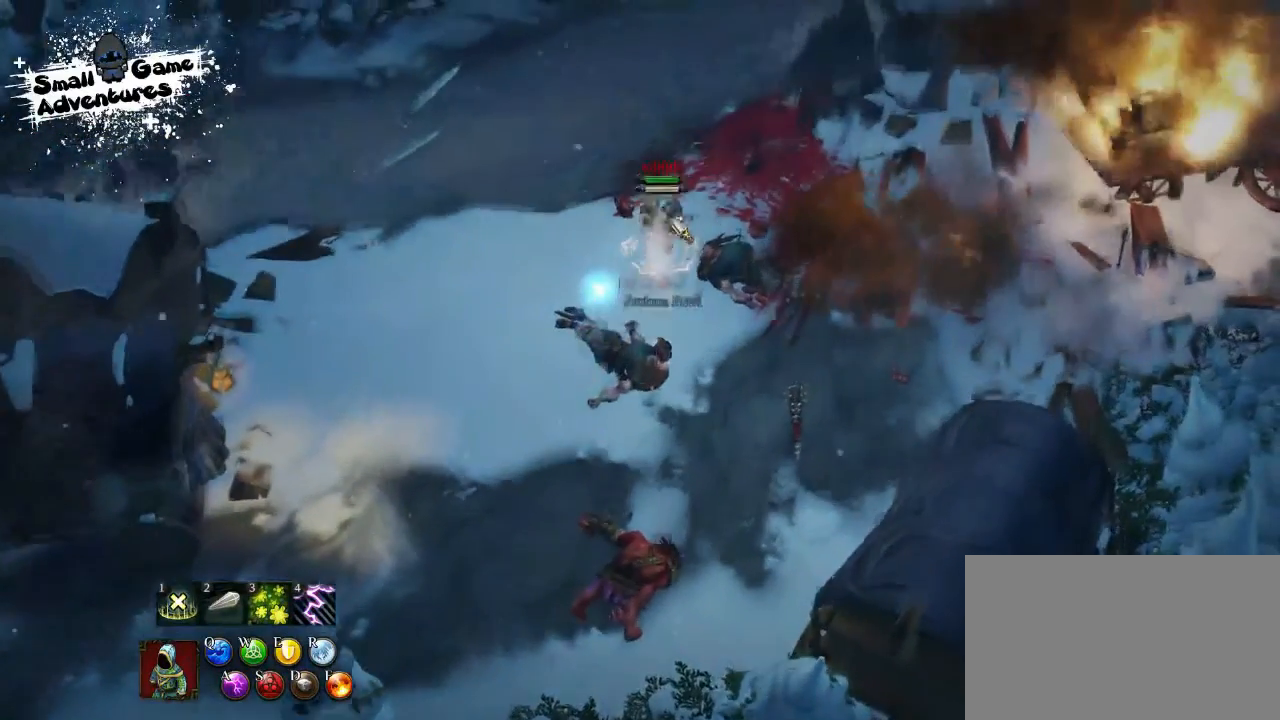
{"keys": [], "events": [[100, "4", "down"], [167, "4", "up"]]}